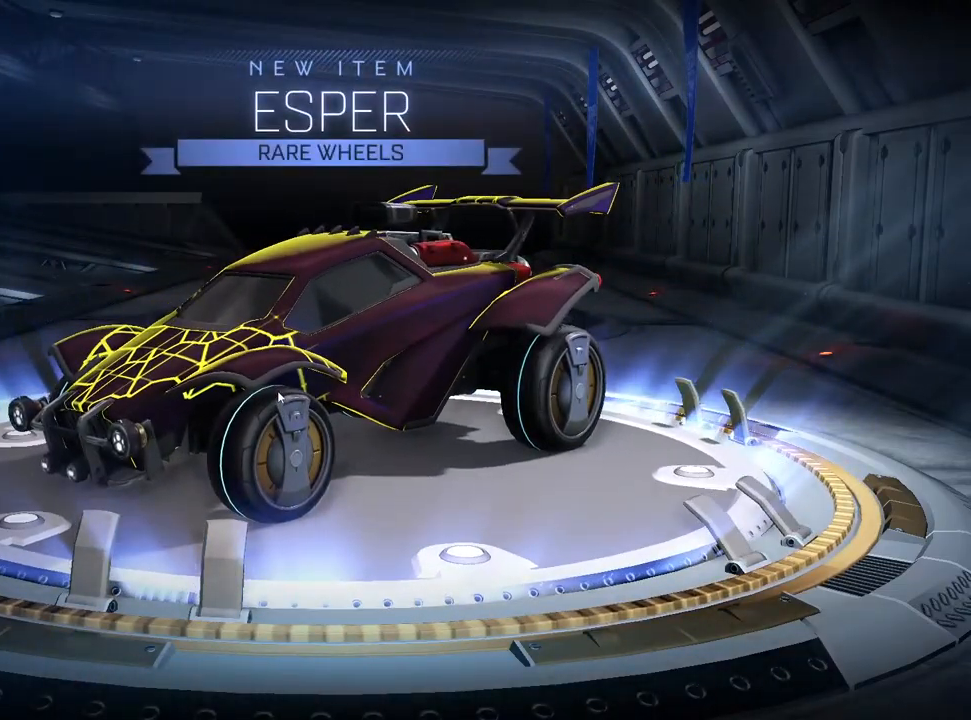
Gameplay with a controller (PlayStation layout); each line is a JSON object with the inputs held at the frame after it. "events" lists button and stick changes between this image and that frame as [ms after this image, input, new state], when the widget could be followed in between.
{"buttons": ["CROSS"], "left_stick": "center", "right_stick": "center", "events": [[67, "CROSS", "down"], [167, "CROSS", "up"], [267, "CROSS", "down"], [350, "CROSS", "up"], [433, "CROSS", "down"]]}
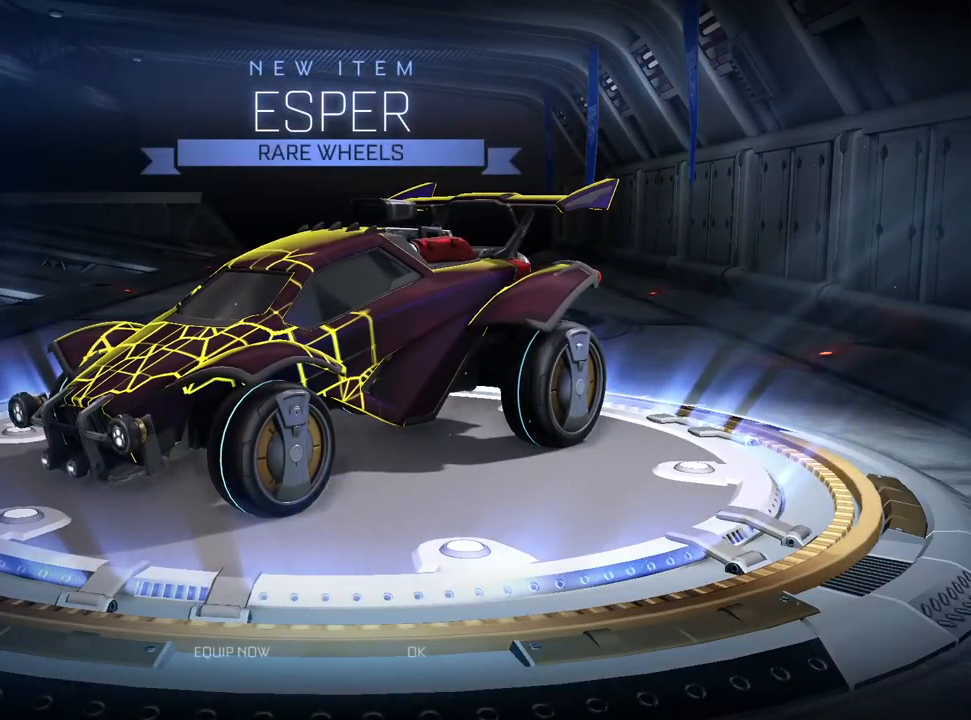
{"buttons": [], "left_stick": "center", "right_stick": "center", "events": [[17, "CROSS", "up"], [117, "CROSS", "down"], [200, "CROSS", "up"], [283, "CROSS", "down"], [367, "CROSS", "up"]]}
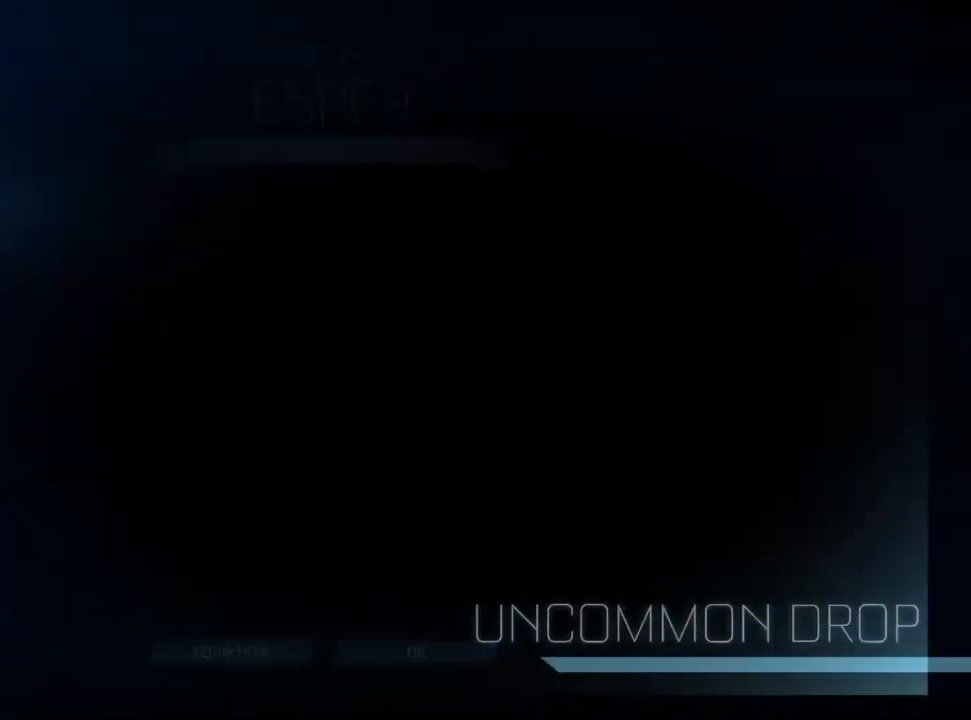
{"buttons": [], "left_stick": "center", "right_stick": "center", "events": [[50, "CROSS", "down"], [100, "CROSS", "up"]]}
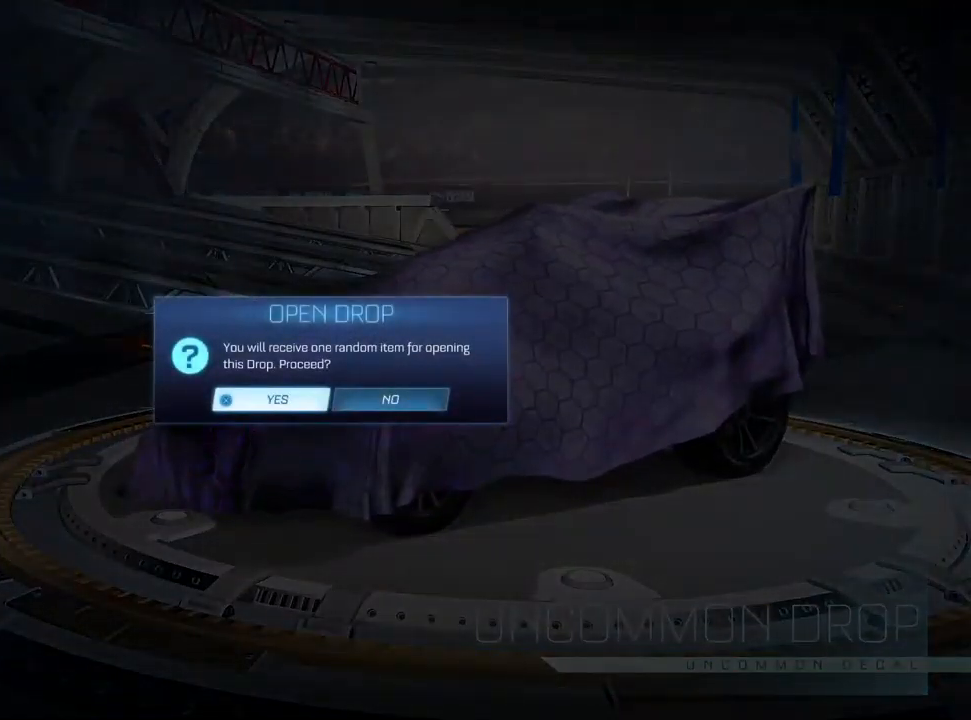
{"buttons": [], "left_stick": "center", "right_stick": "center", "events": [[133, "DPAD_LEFT", "down"], [217, "DPAD_LEFT", "up"]]}